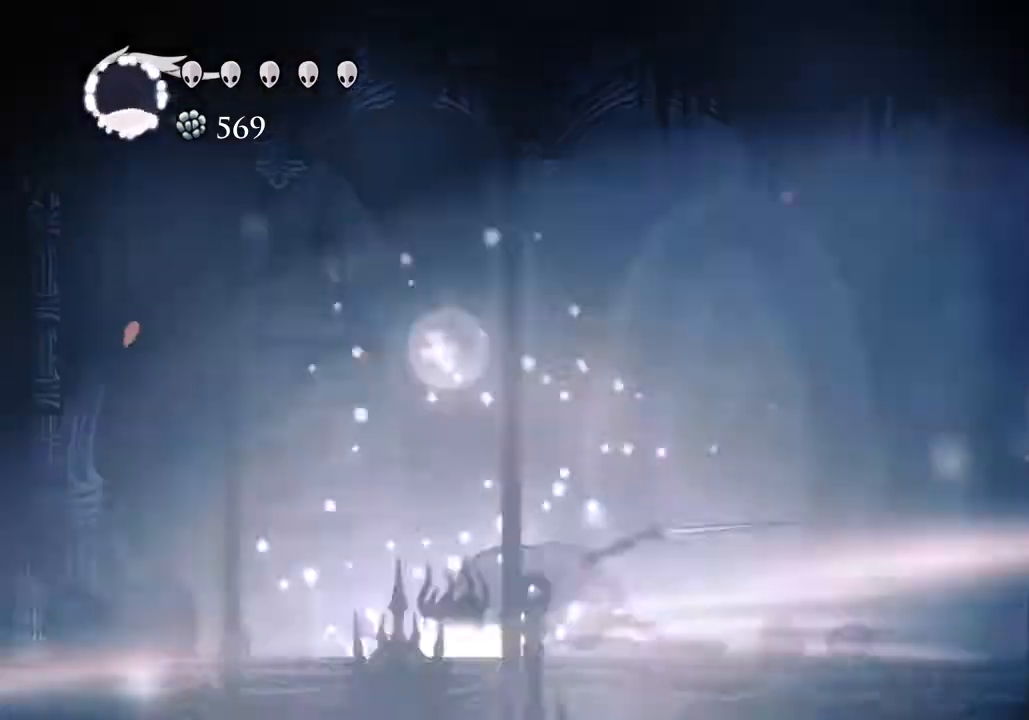
Gameplay with keyboard; each line is a JSON object with the keys held at the frame after it. "events" lists presses ("down") and releases ("up") of "a", "cast", "d", "dash", "dnail", "focus", "inv", "jump", "nail", "s", "sdsh" and "w" between this image and that frame as [ms after this image, input, new state], when the widget could be followed in between. No other keys are recorded. Mouse input is not recorded. Key names are as the overlay labels them; some are game actions (e.g. jump) rather than physical keys.
{"keys": [], "events": []}
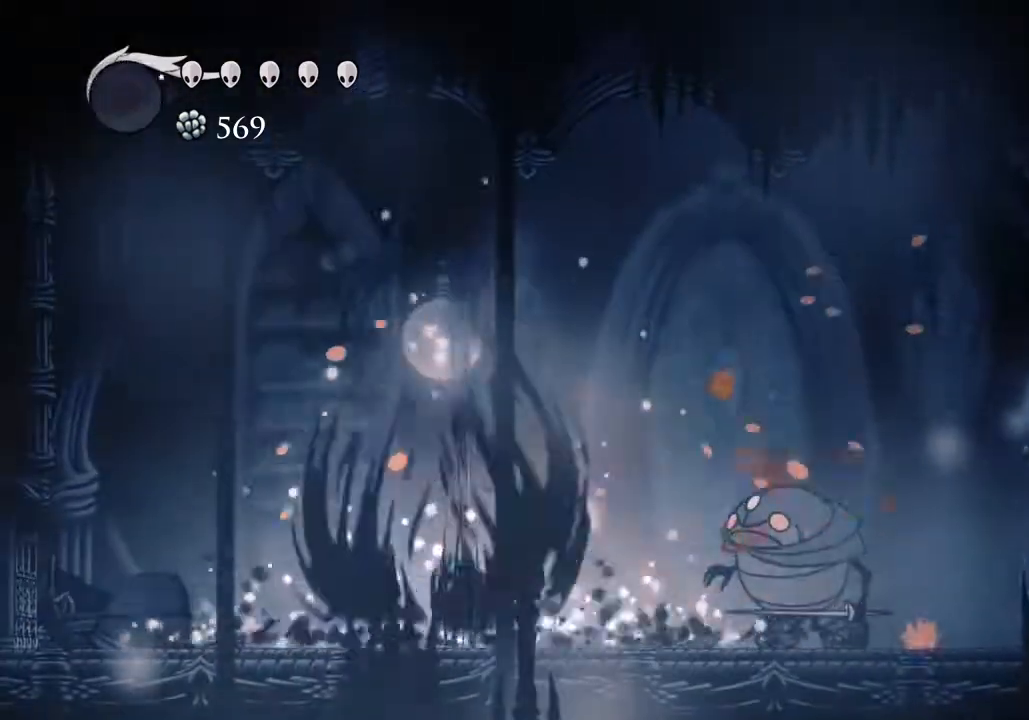
{"keys": ["d"], "events": [[133, "d", "down"]]}
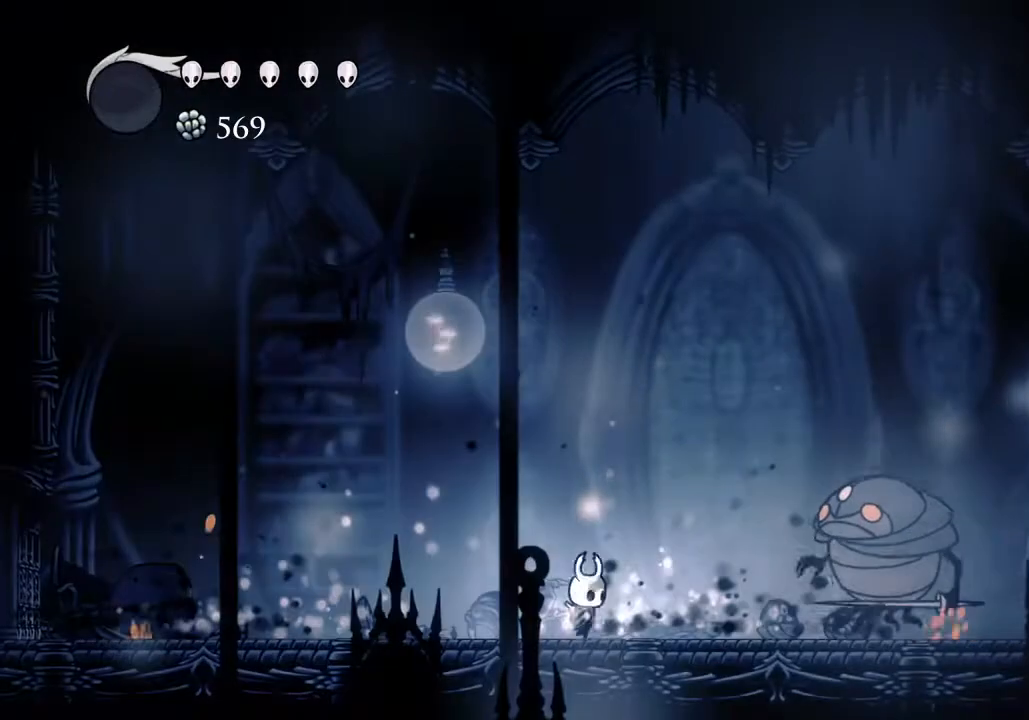
{"keys": ["d", "nail"], "events": [[467, "nail", "down"]]}
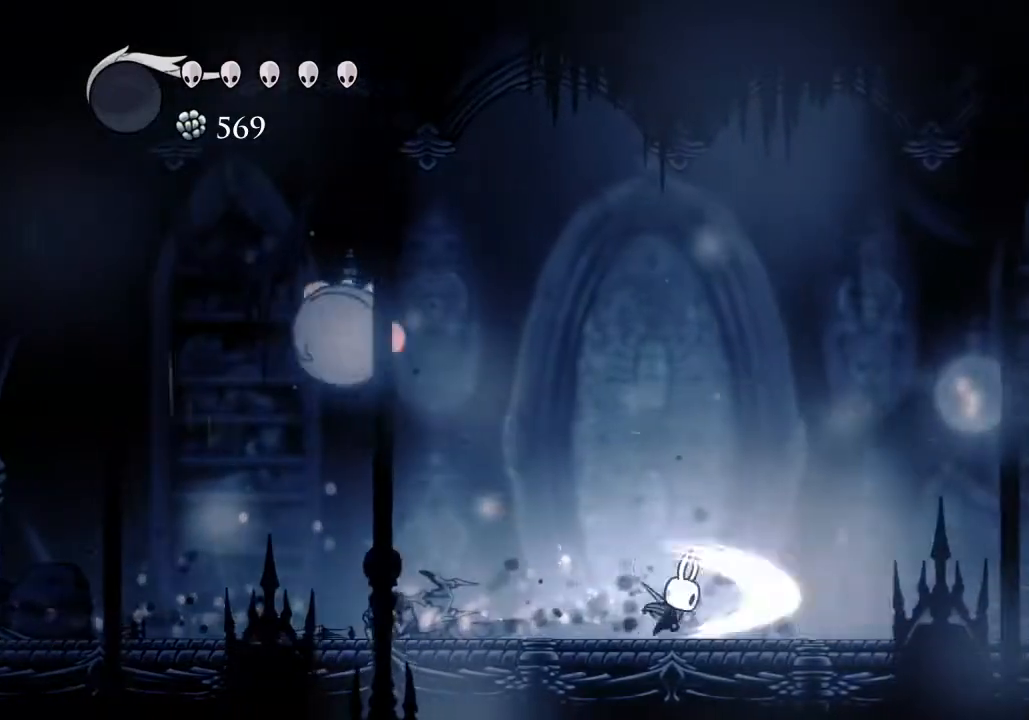
{"keys": ["a", "jump"], "events": [[67, "nail", "up"], [300, "a", "down"], [300, "d", "up"], [433, "jump", "down"]]}
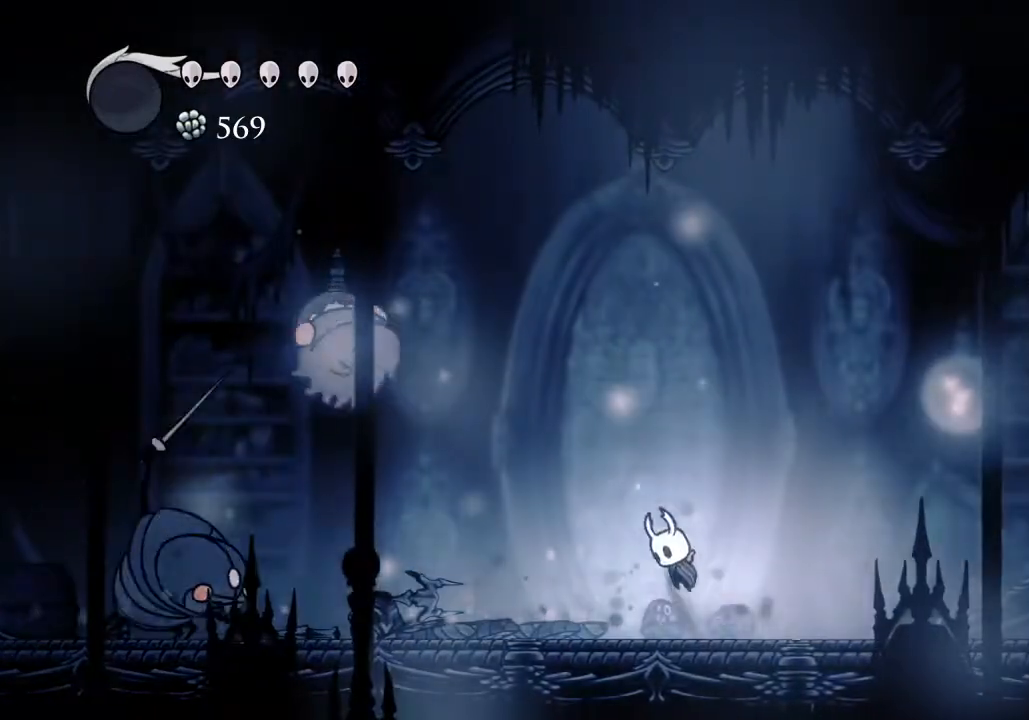
{"keys": ["jump", "nail", "s"], "events": [[400, "s", "down"], [467, "nail", "down"], [500, "a", "up"]]}
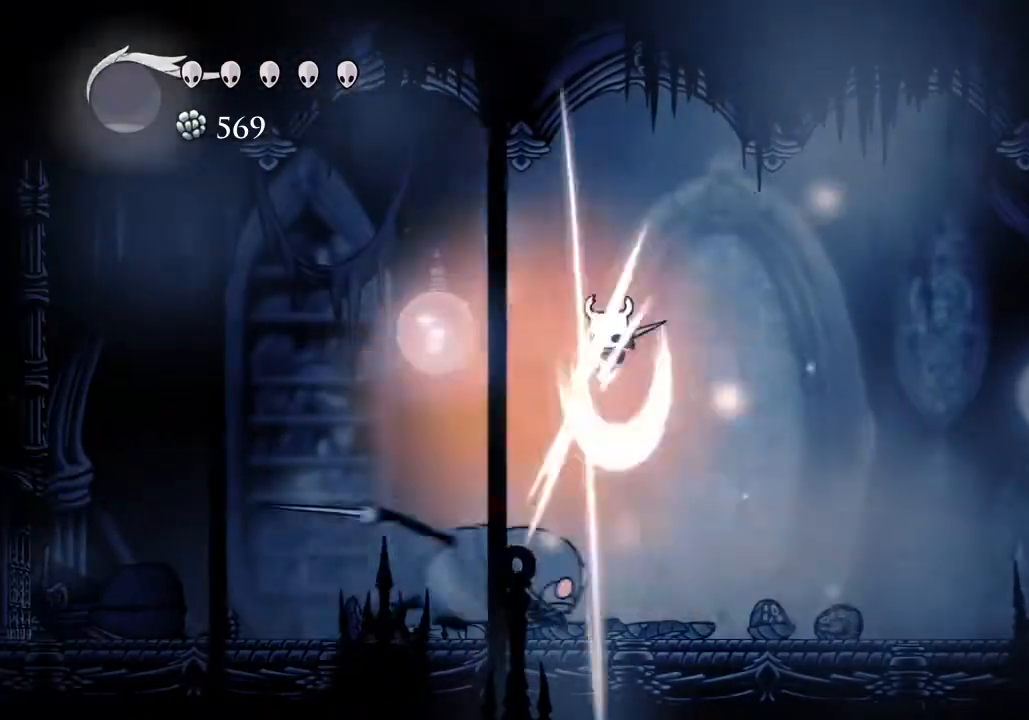
{"keys": ["d", "s"], "events": [[67, "nail", "up"], [200, "a", "down"], [367, "a", "up"], [467, "d", "down"], [467, "jump", "up"]]}
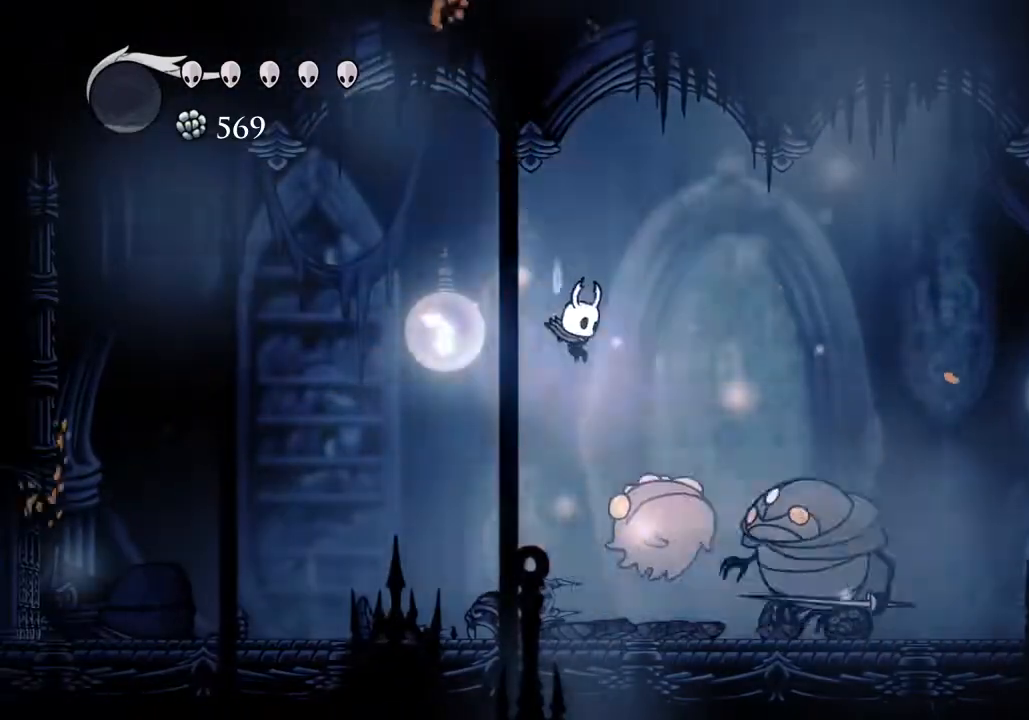
{"keys": ["d", "s"], "events": [[67, "nail", "down"], [100, "d", "up"], [167, "nail", "up"], [333, "d", "down"]]}
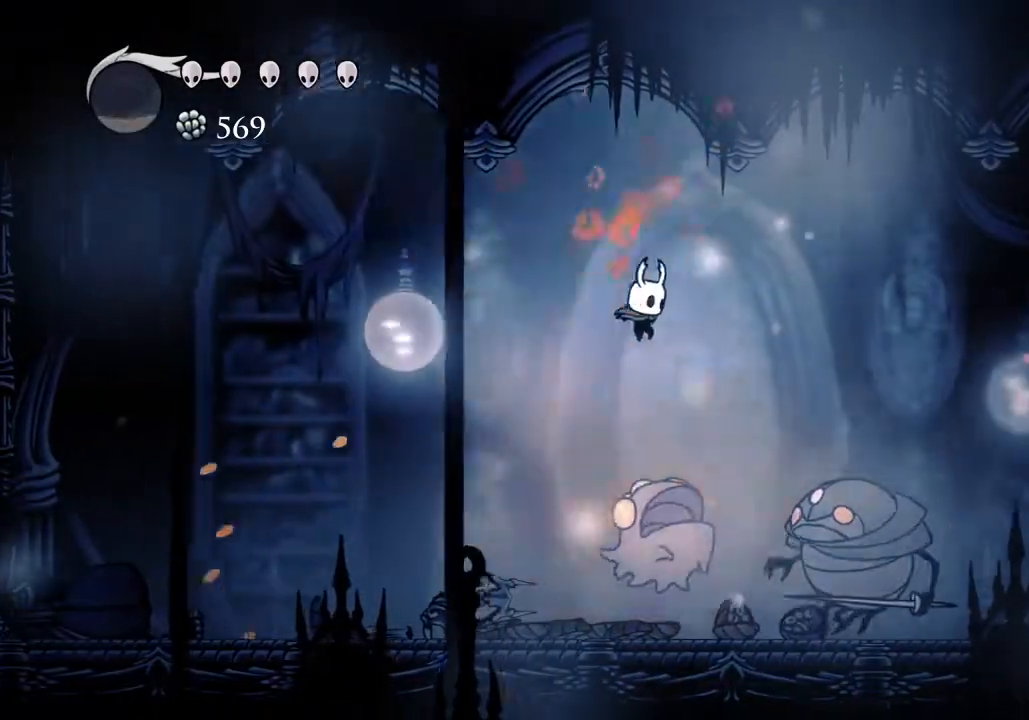
{"keys": ["d", "s"], "events": [[100, "nail", "down"], [133, "d", "up"], [233, "d", "down"], [233, "nail", "up"]]}
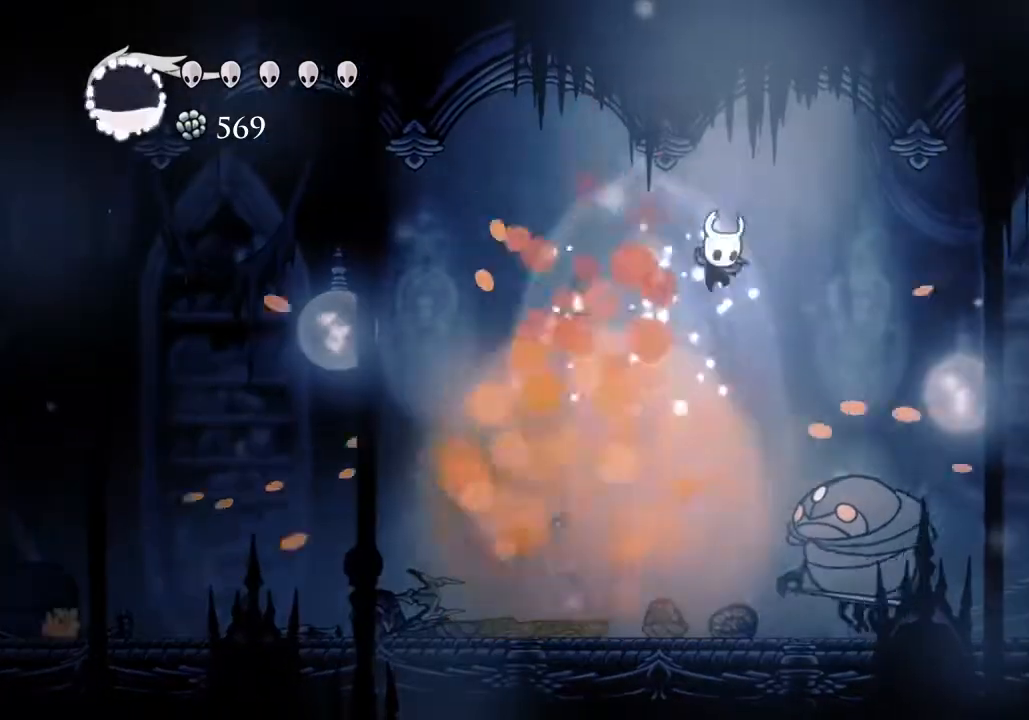
{"keys": ["s"], "events": [[100, "s", "up"], [200, "s", "down"], [233, "cast", "down"], [233, "d", "up"], [300, "cast", "up"]]}
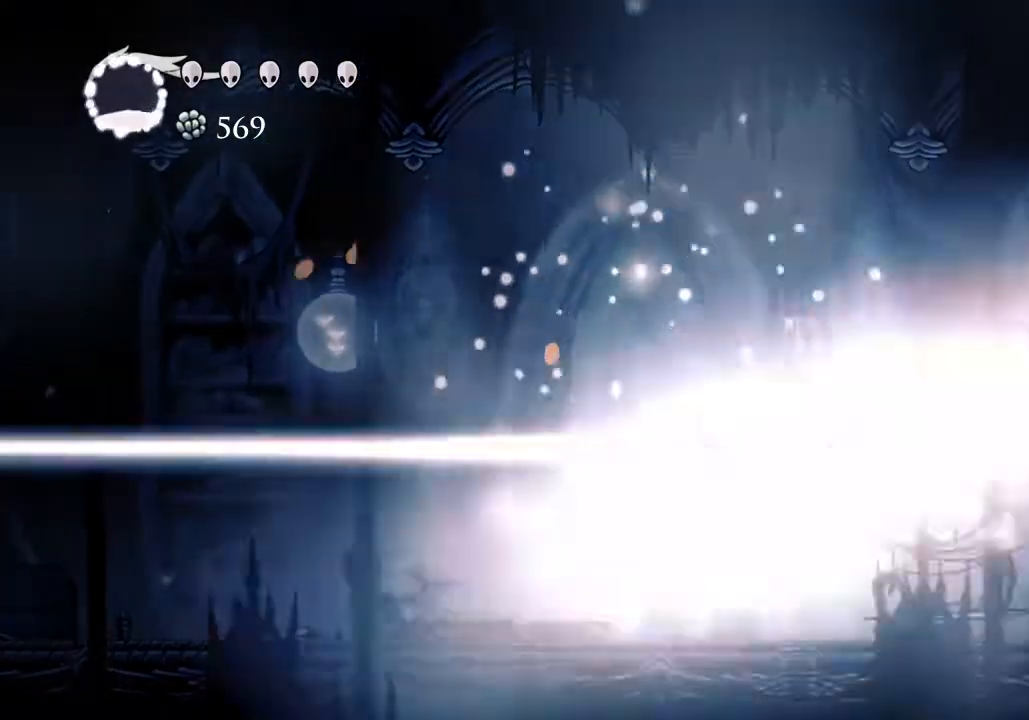
{"keys": [], "events": [[100, "s", "up"]]}
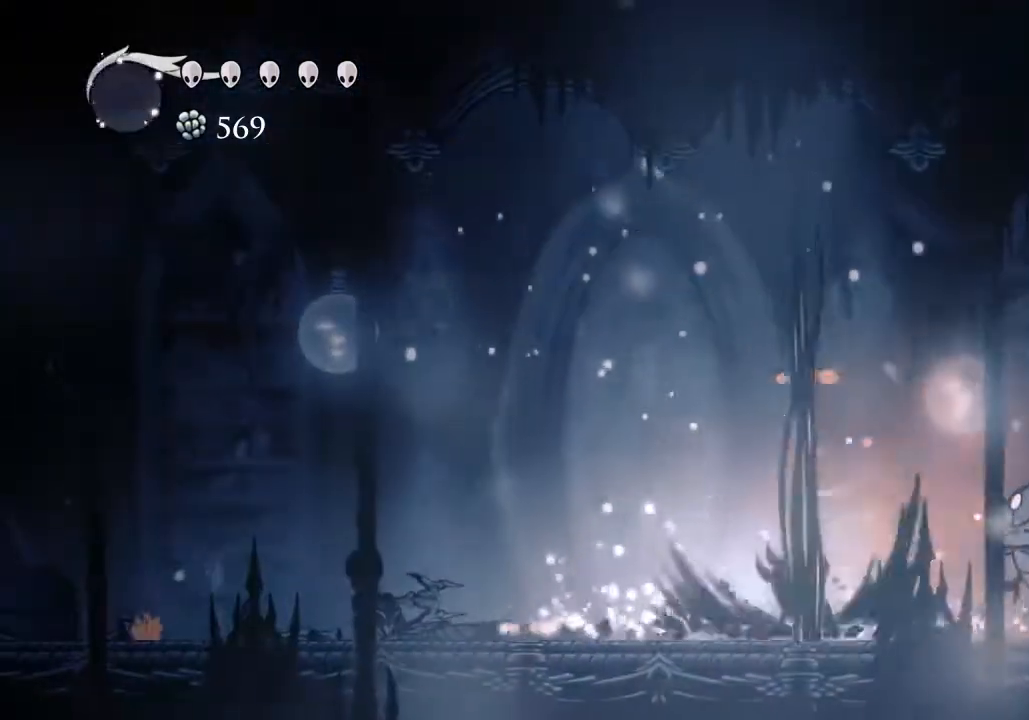
{"keys": ["d", "nail"], "events": [[333, "d", "down"], [467, "nail", "down"]]}
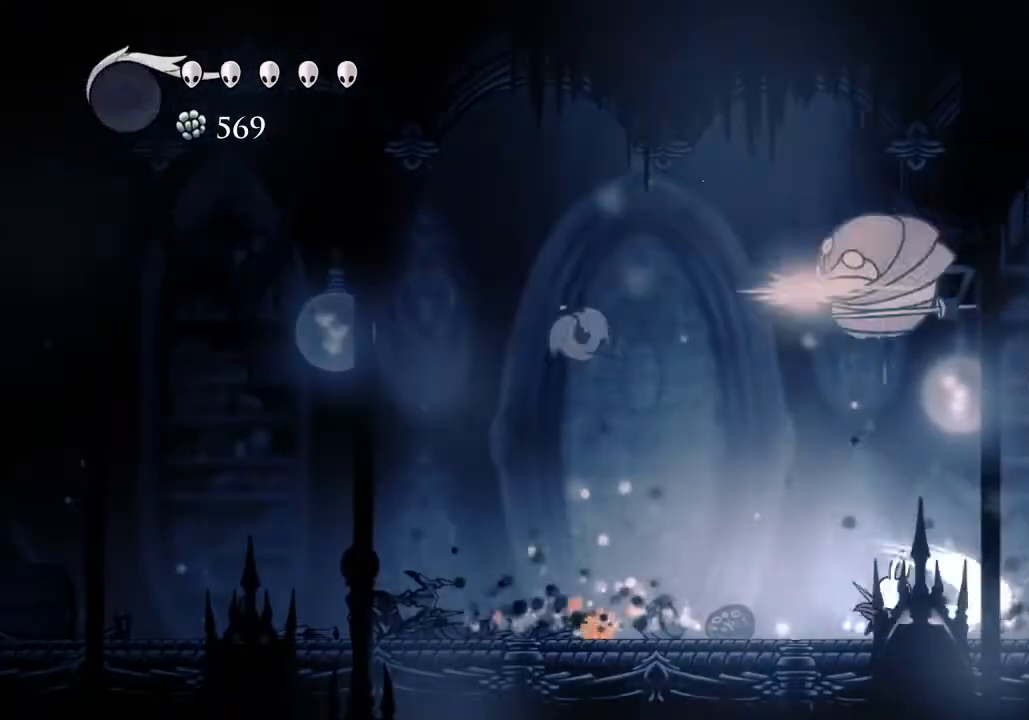
{"keys": ["a"], "events": [[67, "a", "down"], [67, "d", "up"], [100, "nail", "up"], [200, "a", "up"], [200, "d", "down"], [333, "a", "down"], [333, "d", "up"]]}
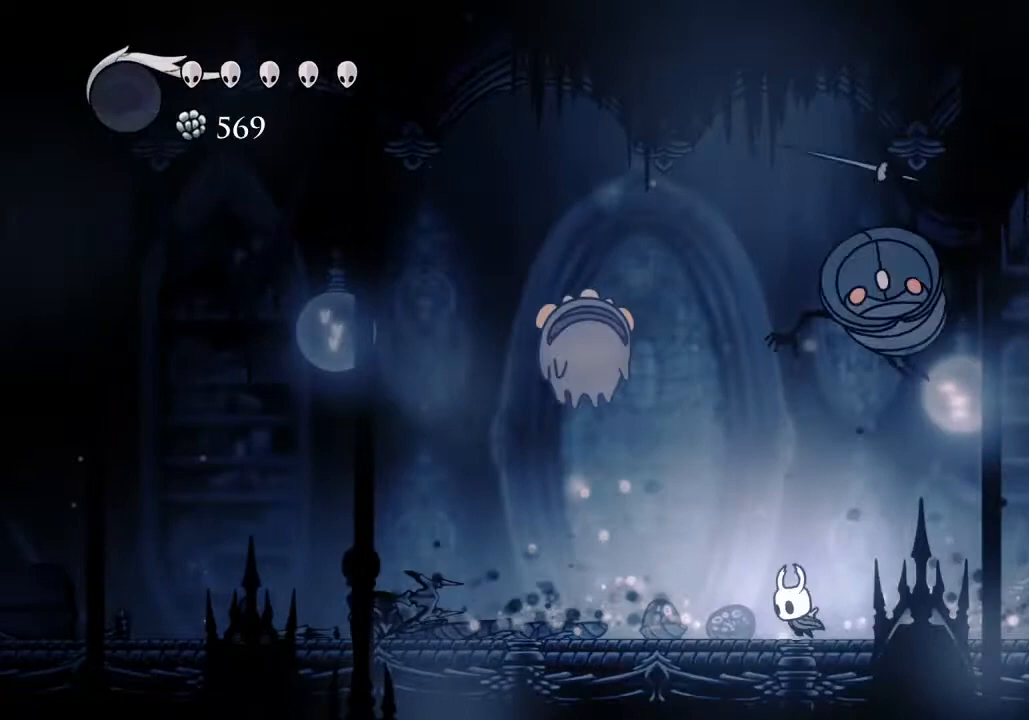
{"keys": ["d", "jump", "w"], "events": [[33, "a", "up"], [33, "d", "down"], [67, "a", "down"], [67, "d", "up"], [100, "dash", "down"], [200, "dash", "up"], [300, "a", "up"], [333, "d", "down"], [433, "jump", "down"], [500, "w", "down"]]}
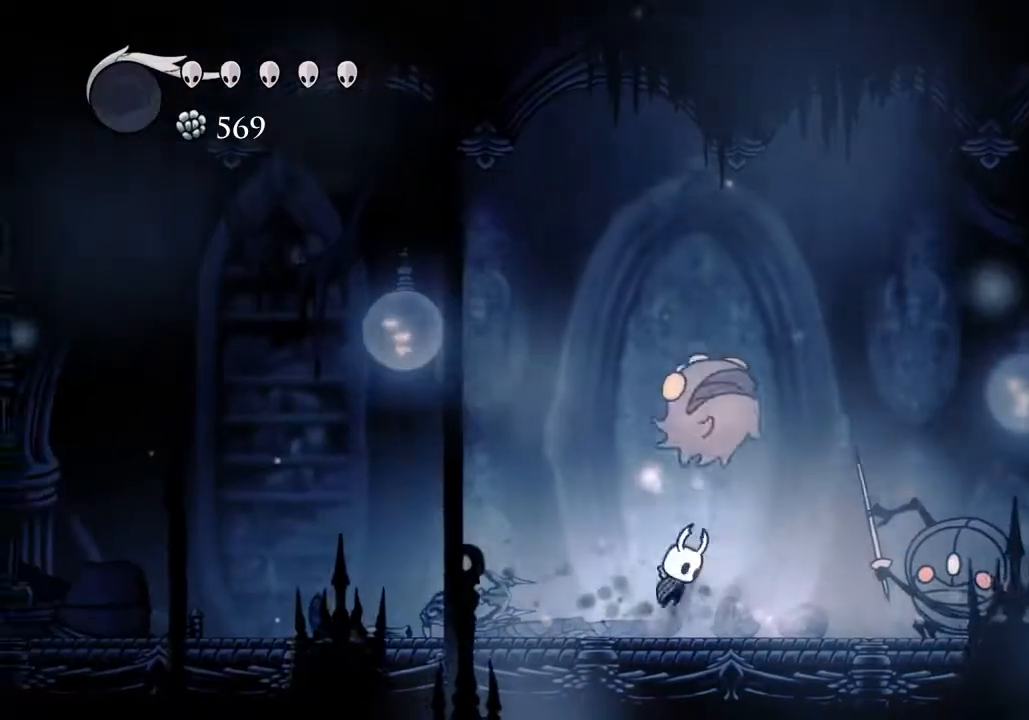
{"keys": ["jump", "nail", "w"], "events": [[33, "d", "up"], [33, "nail", "down"], [100, "jump", "up"], [100, "nail", "up"], [133, "w", "up"], [300, "d", "down"], [367, "jump", "down"], [400, "w", "down"], [467, "d", "up"], [467, "nail", "down"]]}
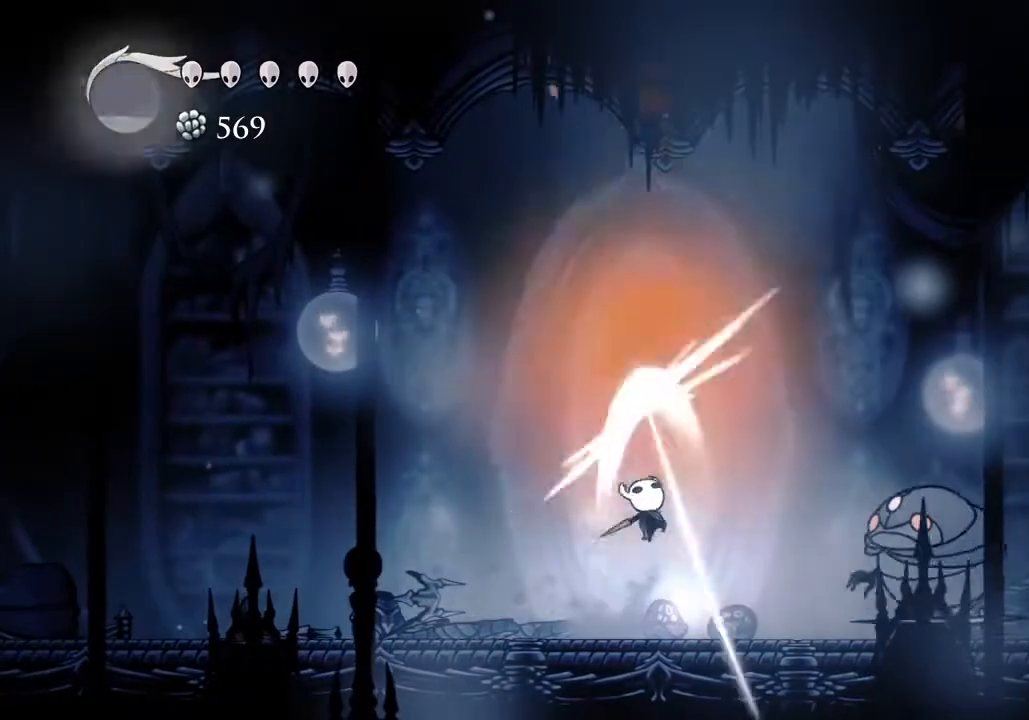
{"keys": [], "events": [[67, "jump", "up"], [100, "nail", "up"], [100, "w", "up"], [200, "d", "down"], [300, "cast", "down"], [333, "d", "up"], [367, "cast", "up"]]}
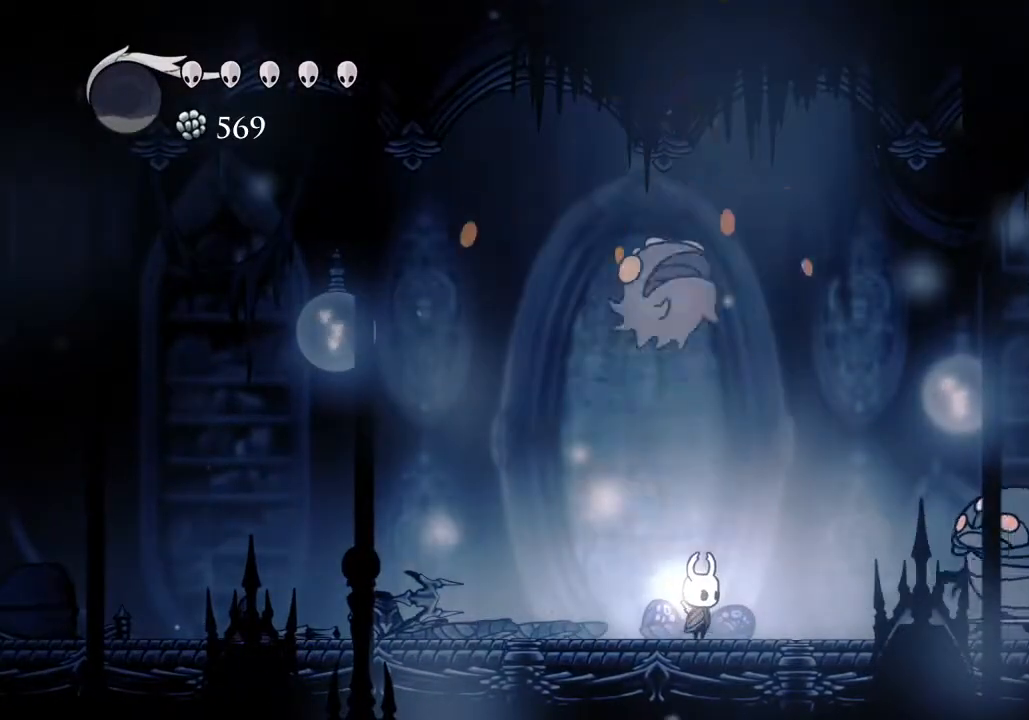
{"keys": [], "events": [[167, "w", "down"], [200, "jump", "down"], [333, "nail", "down"], [400, "jump", "up"], [433, "nail", "up"], [433, "w", "up"]]}
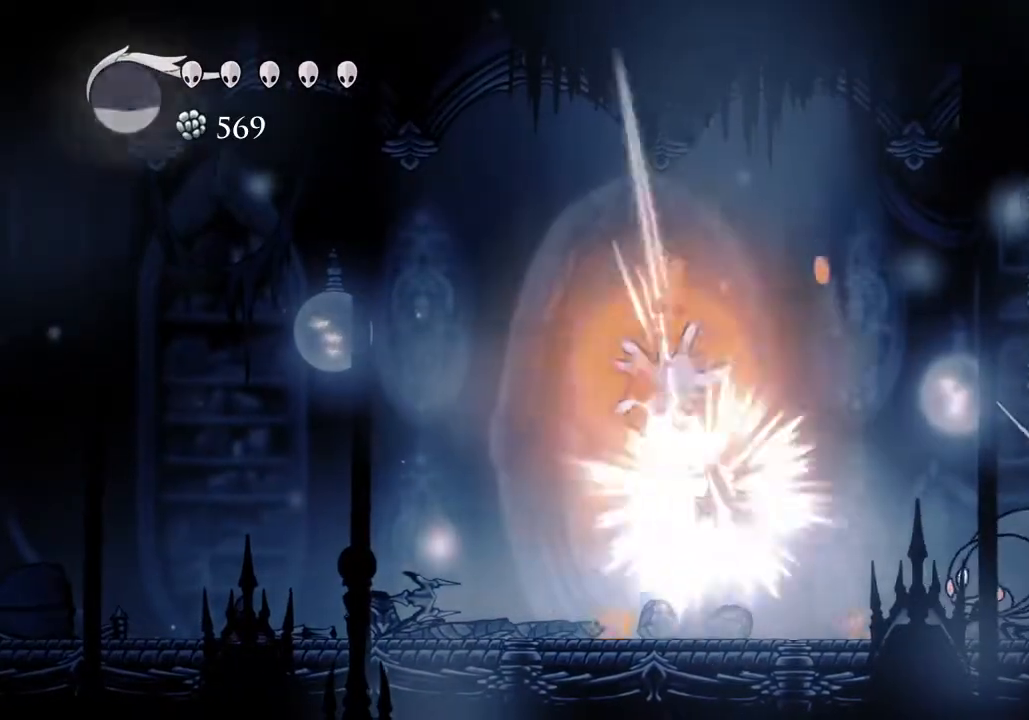
{"keys": ["a", "jump"], "events": [[33, "a", "down"], [367, "jump", "down"]]}
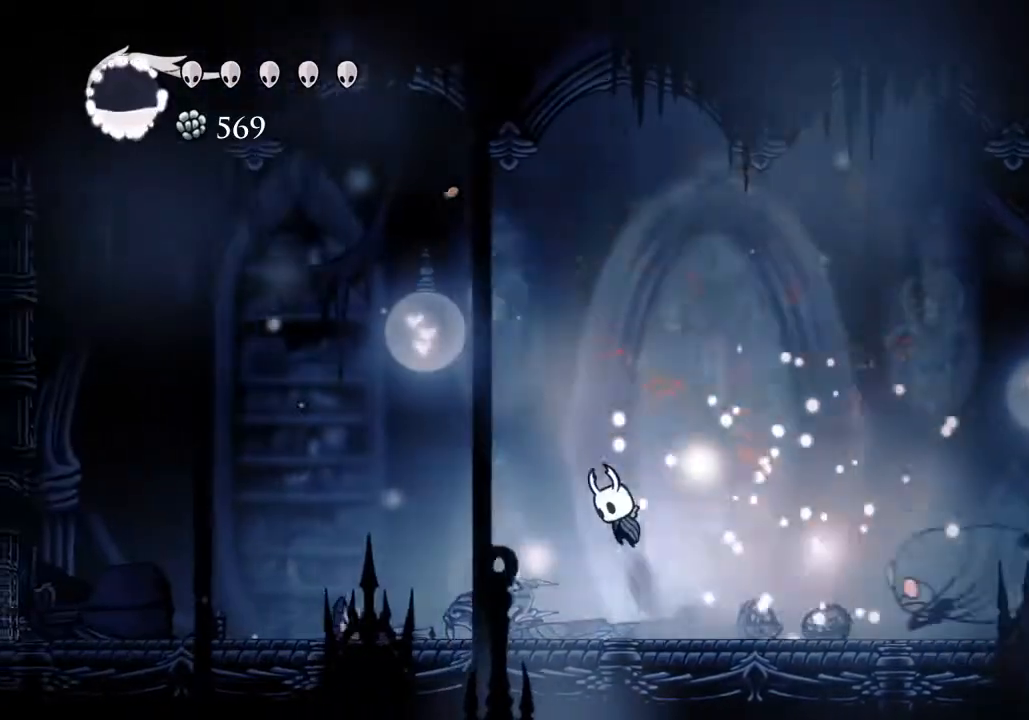
{"keys": ["a"], "events": [[67, "a", "up"], [67, "d", "down"], [233, "jump", "up"], [433, "a", "down"], [433, "d", "up"]]}
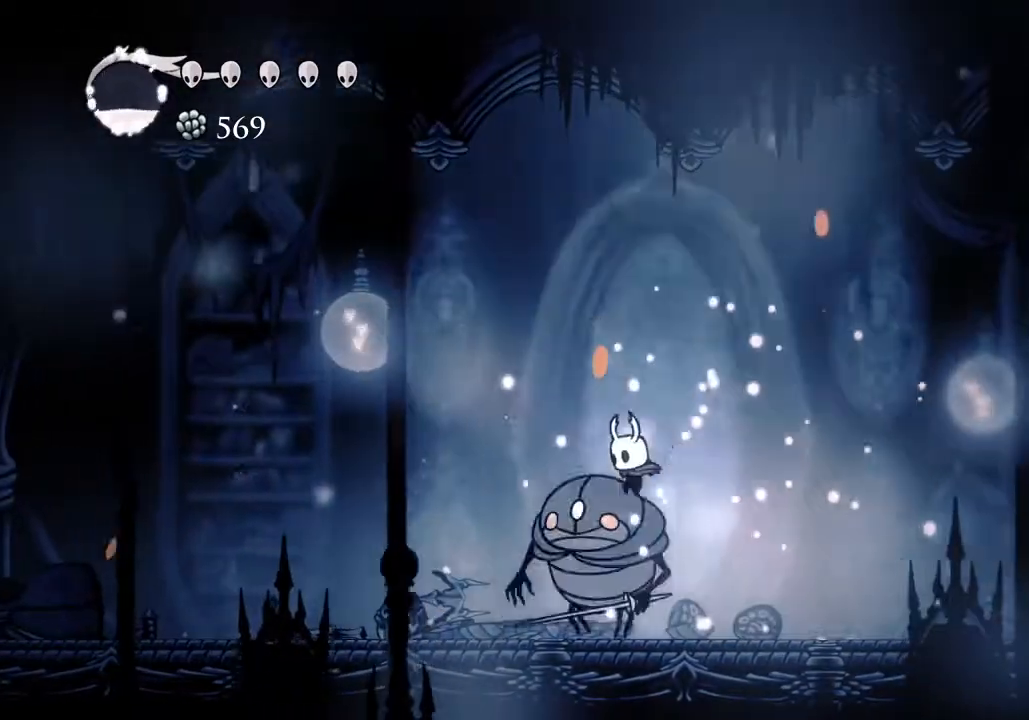
{"keys": ["a"], "events": [[67, "a", "up"], [333, "a", "down"]]}
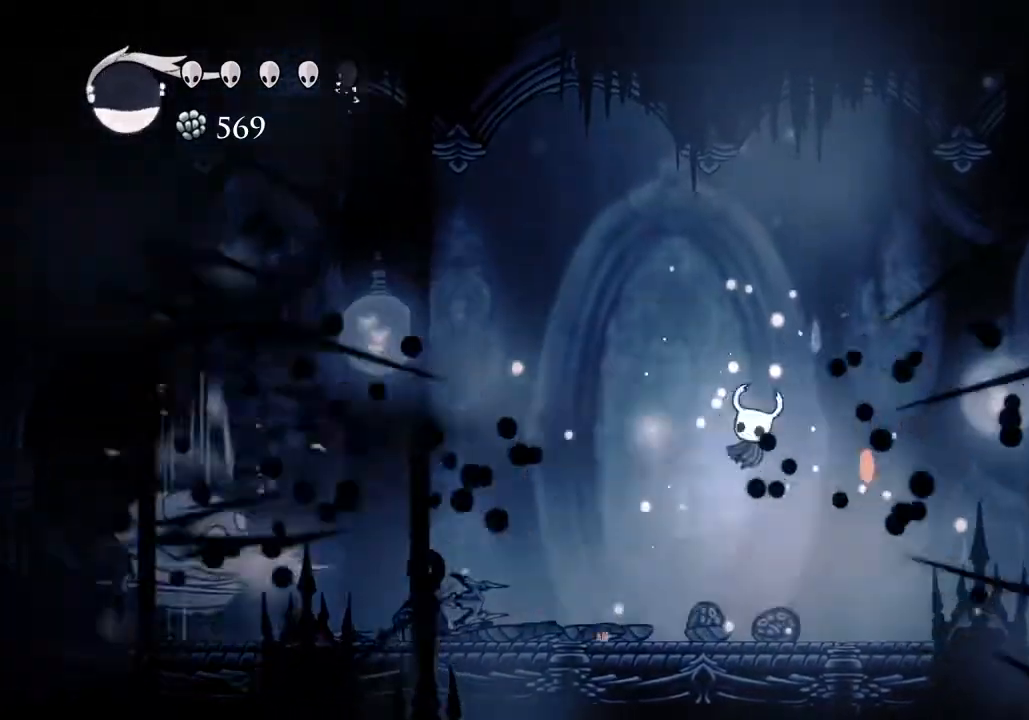
{"keys": [], "events": [[400, "cast", "down"], [500, "a", "up"], [500, "cast", "up"]]}
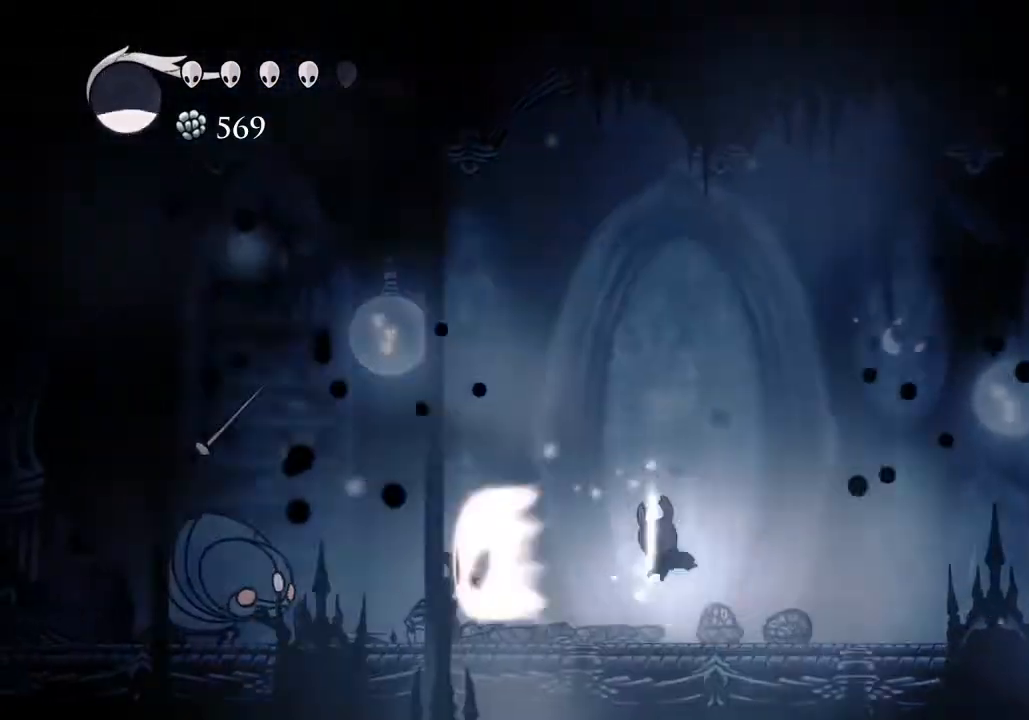
{"keys": ["d"], "events": [[333, "d", "down"]]}
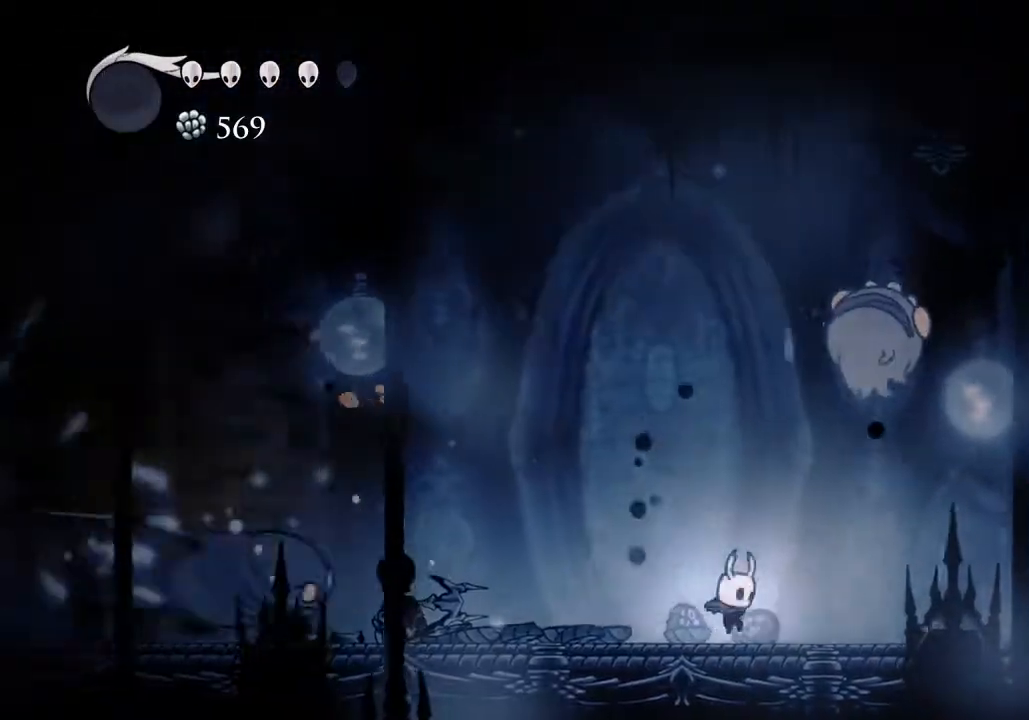
{"keys": ["a", "jump"], "events": [[33, "dash", "down"], [100, "dash", "up"], [200, "d", "up"], [400, "a", "down"], [400, "jump", "down"]]}
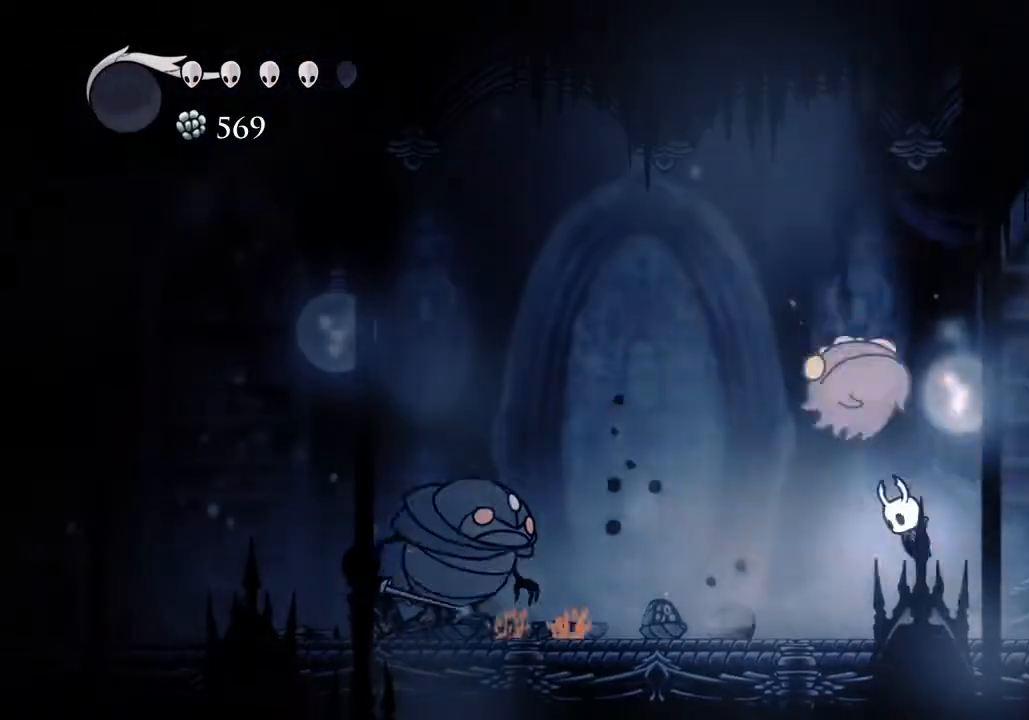
{"keys": ["jump"], "events": [[33, "nail", "down"], [33, "w", "down"], [133, "a", "up"], [133, "jump", "up"], [133, "nail", "up"], [167, "w", "up"], [467, "jump", "down"]]}
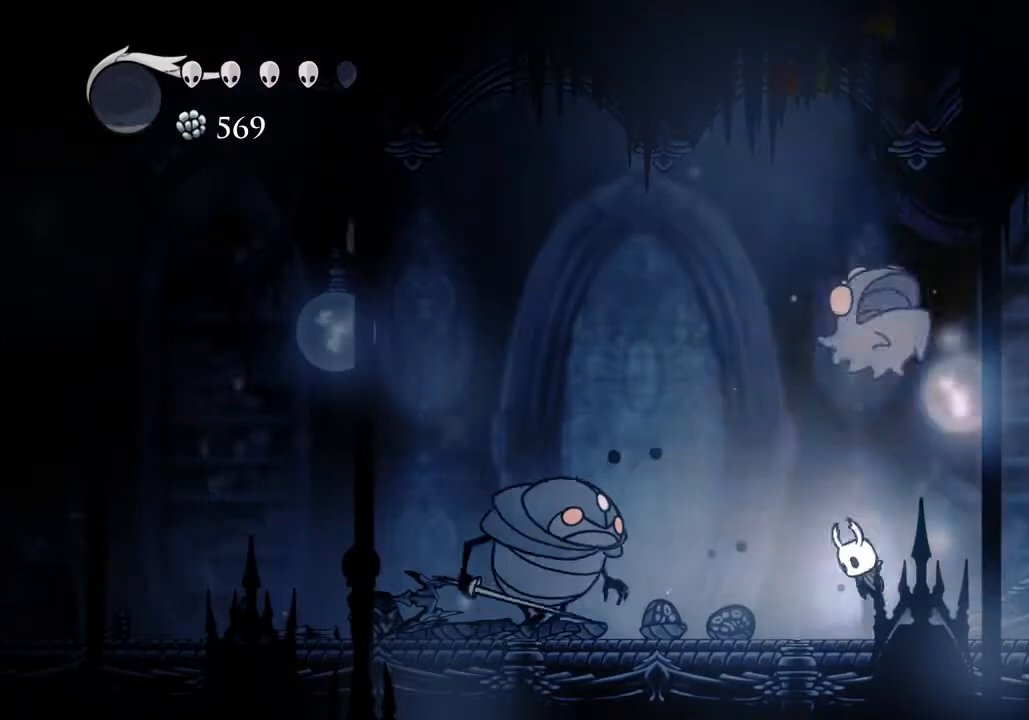
{"keys": ["cast"], "events": [[67, "d", "down"], [67, "w", "down"], [100, "d", "up"], [100, "nail", "down"], [200, "jump", "up"], [233, "a", "down"], [233, "nail", "up"], [233, "w", "up"], [433, "cast", "down"], [467, "a", "up"]]}
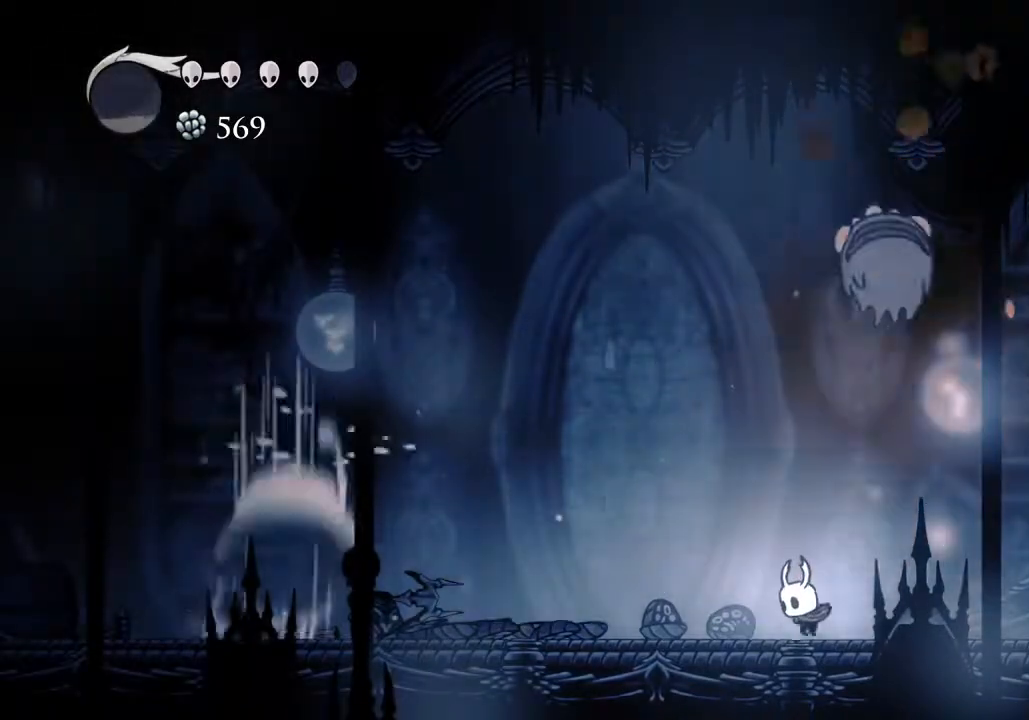
{"keys": ["nail", "w"], "events": [[33, "cast", "up"], [267, "d", "down"], [300, "jump", "down"], [400, "d", "up"], [400, "nail", "down"], [400, "w", "down"], [500, "jump", "up"]]}
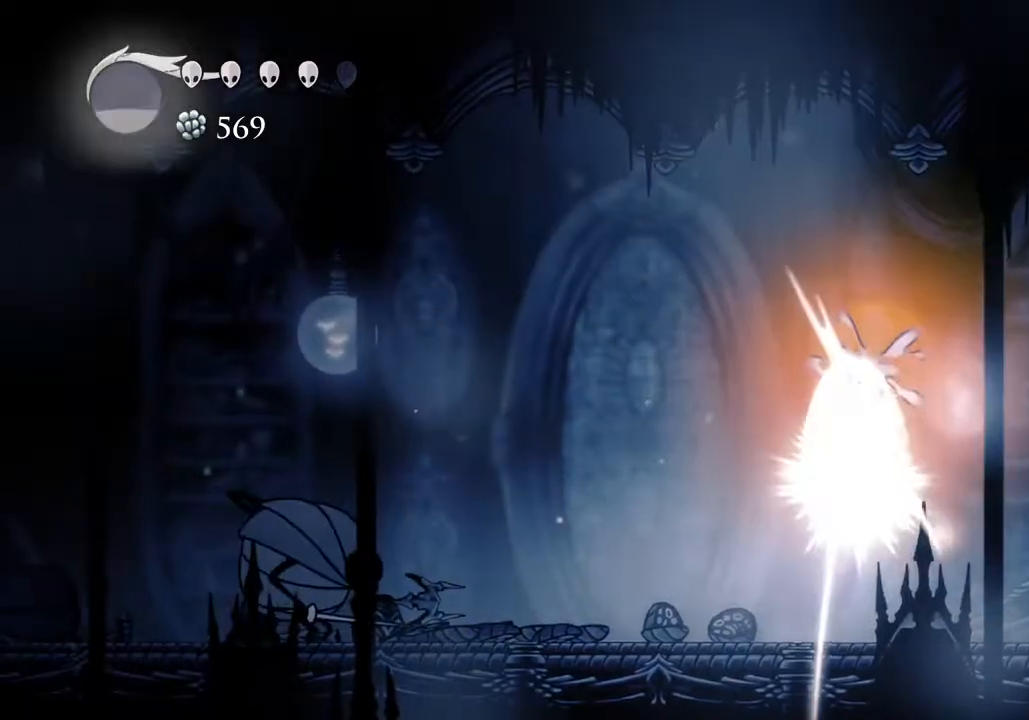
{"keys": ["d"], "events": [[33, "nail", "up"], [33, "w", "up"], [67, "a", "down"], [233, "a", "up"], [233, "cast", "down"], [300, "cast", "up"], [500, "d", "down"]]}
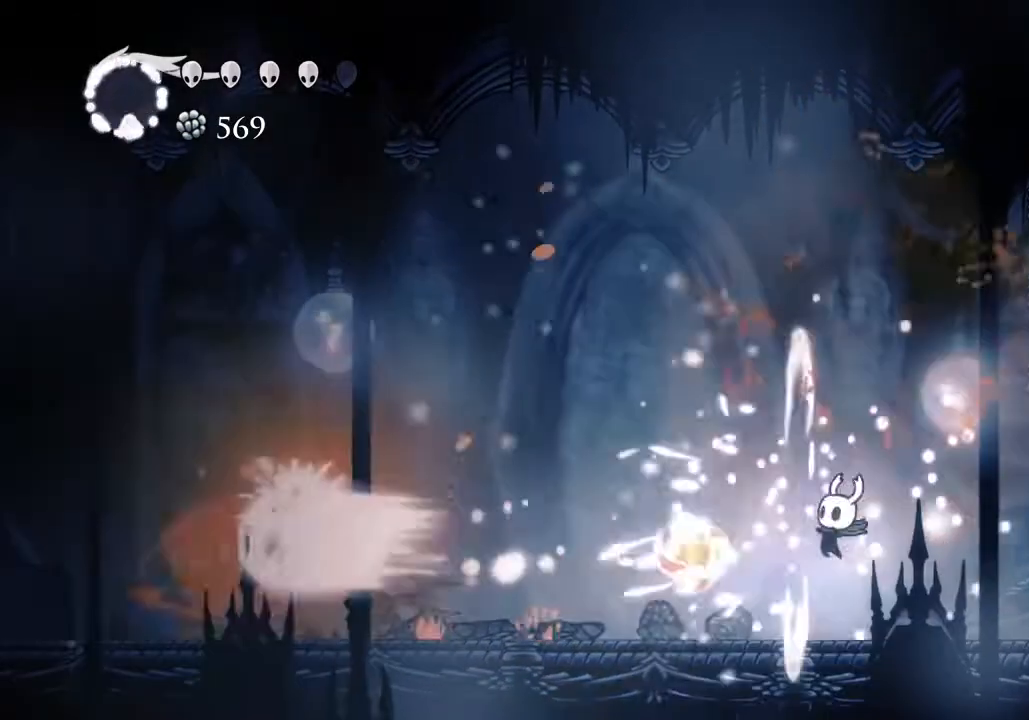
{"keys": [], "events": [[467, "d", "up"]]}
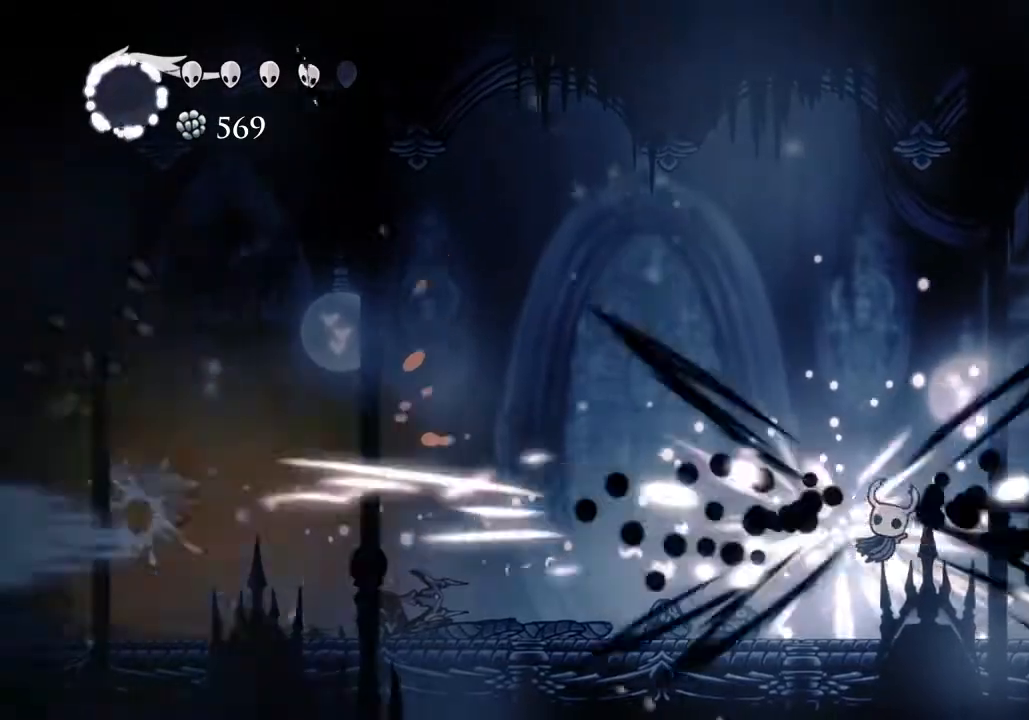
{"keys": ["a", "dash"], "events": [[67, "a", "down"], [433, "dash", "down"]]}
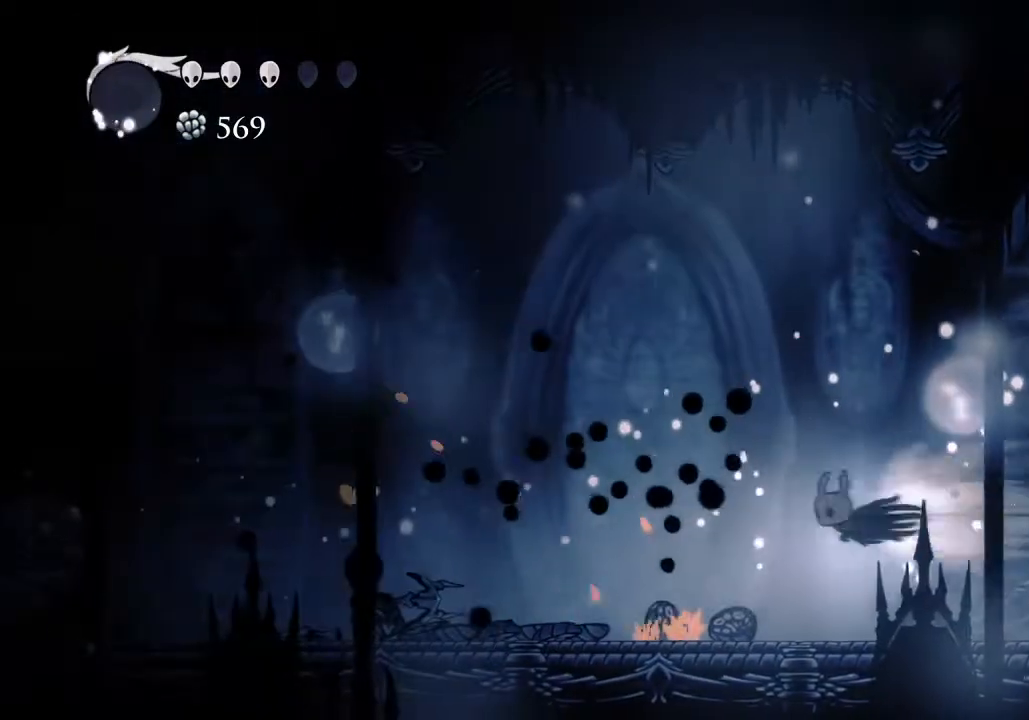
{"keys": ["a", "dash"], "events": [[33, "dash", "up"], [500, "dash", "down"]]}
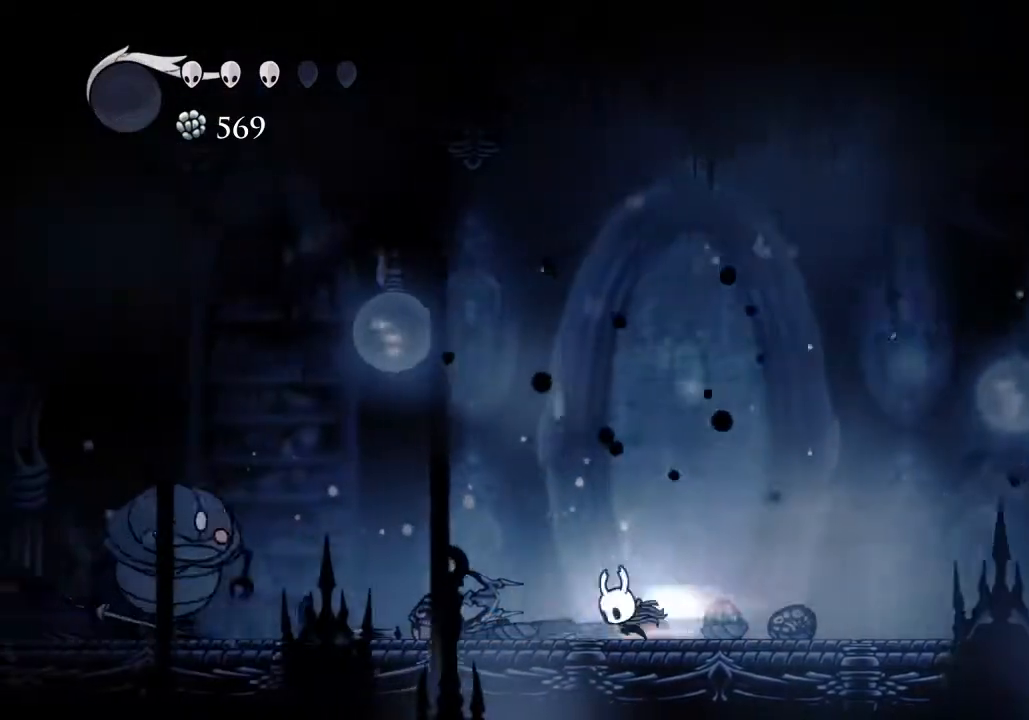
{"keys": ["a"], "events": [[100, "dash", "up"], [367, "nail", "down"], [467, "nail", "up"]]}